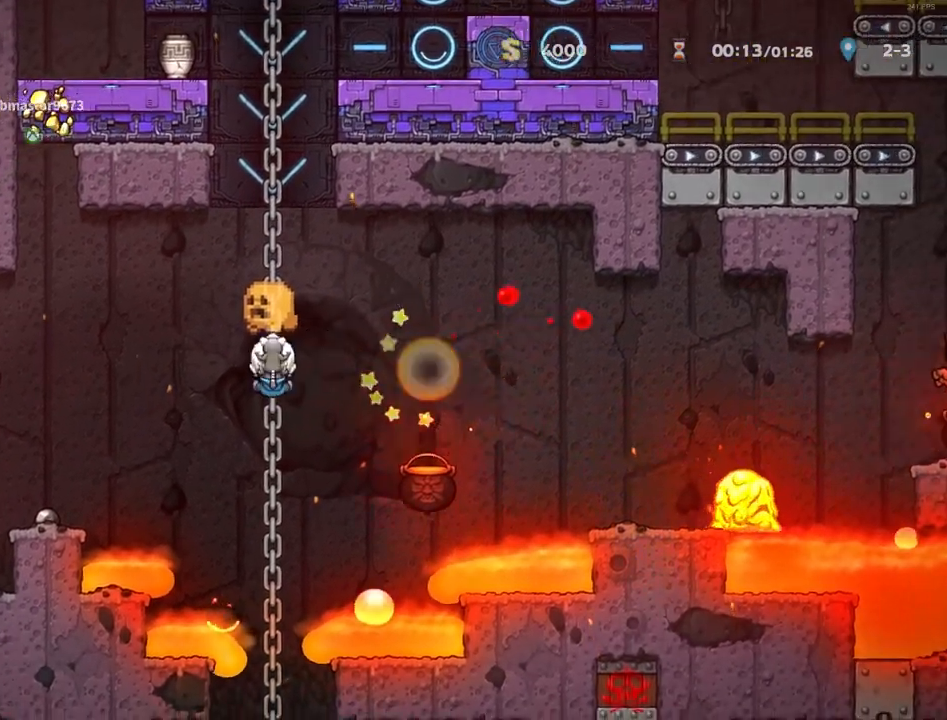
Gameplay with keyboard; each line is a JSON object with the keys held at the frame after it. "events" lists presses ("down") and releases ("up") of "a", "down", "escape", "left", "right", "run", "s", "space", "up", "x" and "z" between this image and that frame as [ms after this image, input, new state], when the widget could be followed in between. No other keys are recorded. Mouse input is not recorded. Key names are as the overlay labels them; some are game actions (e.g. jump) rather than physical keys.
{"keys": ["down", "run"], "events": [[17, "left", "up"], [67, "down", "down"], [67, "run", "up"], [67, "up", "up"], [167, "run", "down"]]}
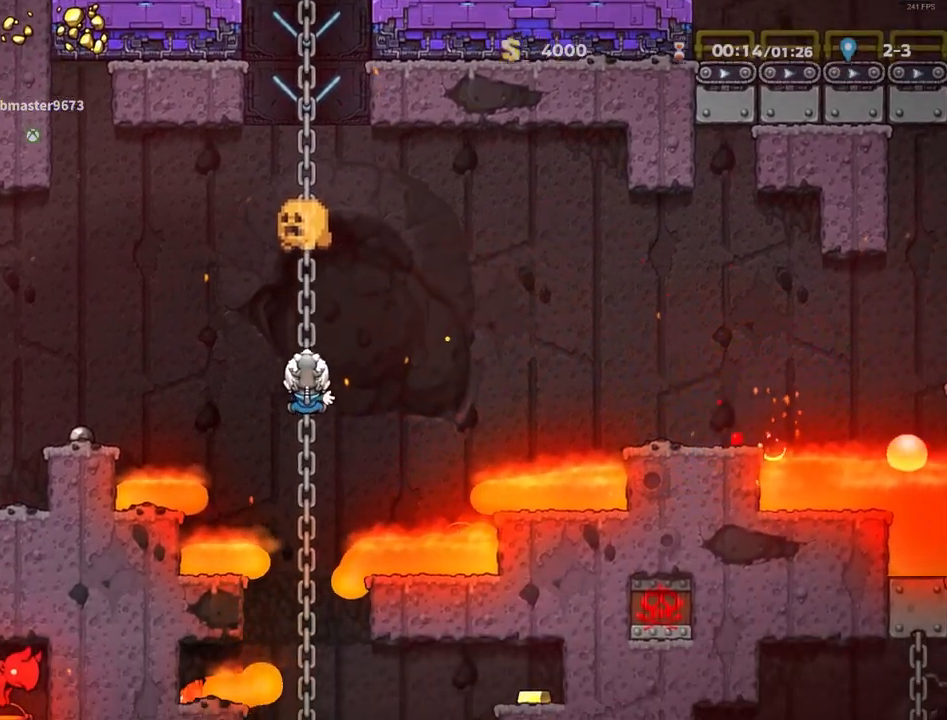
{"keys": ["down", "right", "run"], "events": [[183, "right", "down"], [367, "x", "down"], [467, "x", "up"]]}
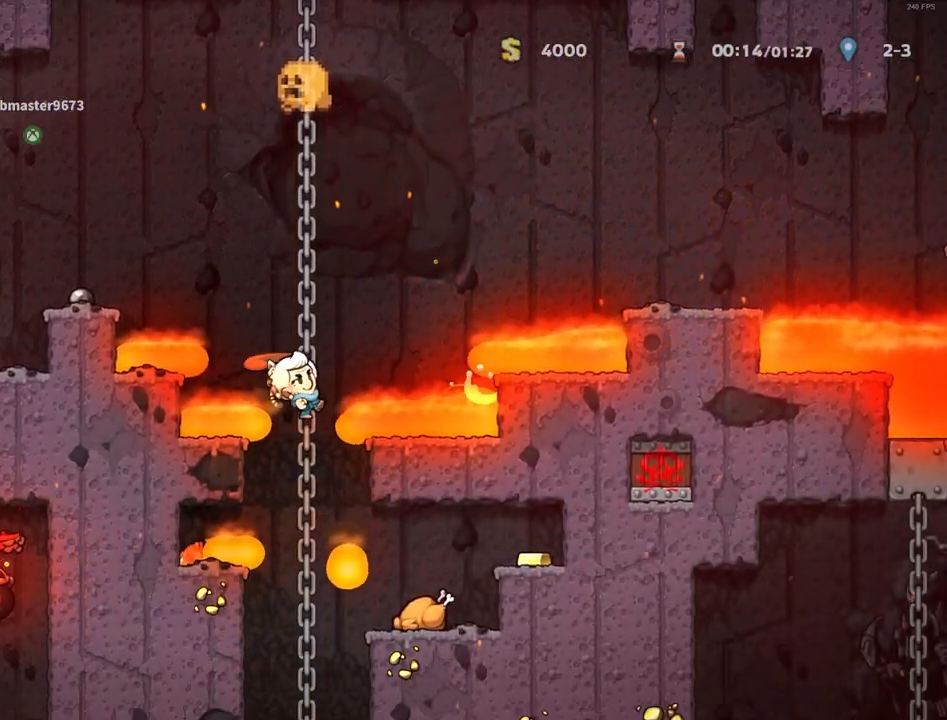
{"keys": ["down", "z"], "events": [[50, "left", "down"], [50, "right", "up"], [100, "down", "up"], [233, "x", "down"], [333, "down", "down"], [333, "x", "up"], [383, "left", "up"], [483, "run", "up"], [483, "z", "down"]]}
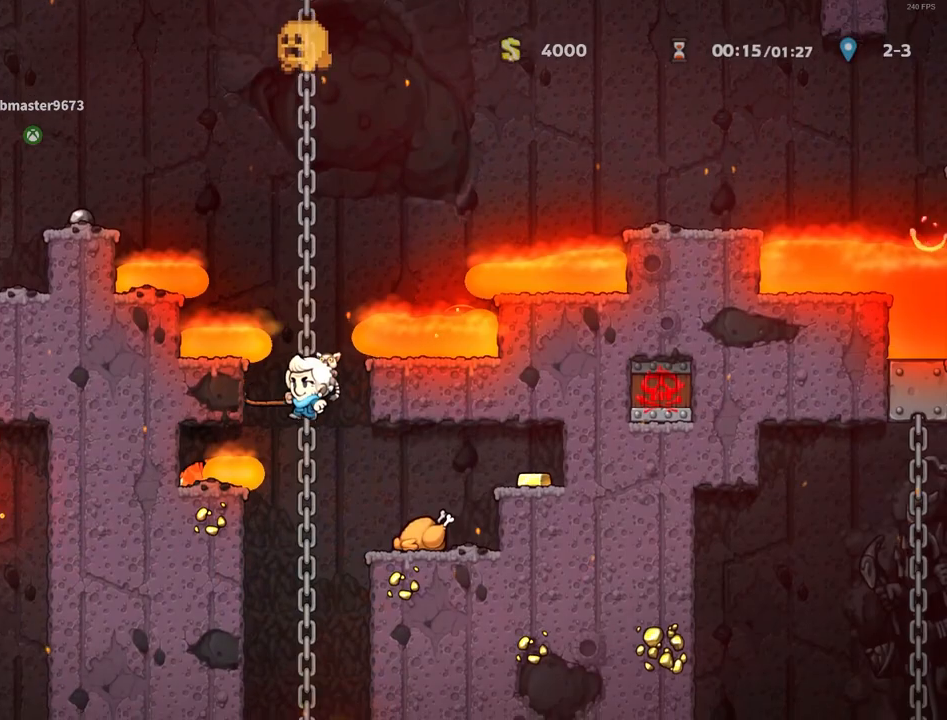
{"keys": ["down"], "events": [[33, "z", "up"], [217, "down", "up"], [400, "up", "down"], [450, "down", "down"], [450, "up", "up"], [450, "z", "down"], [500, "z", "up"]]}
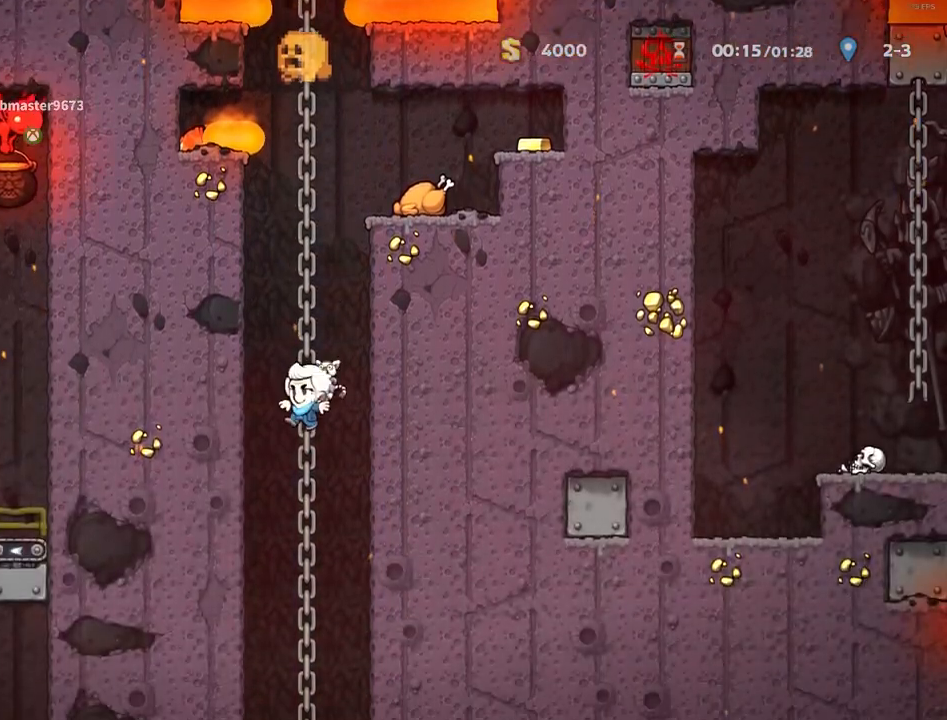
{"keys": [], "events": [[233, "down", "up"]]}
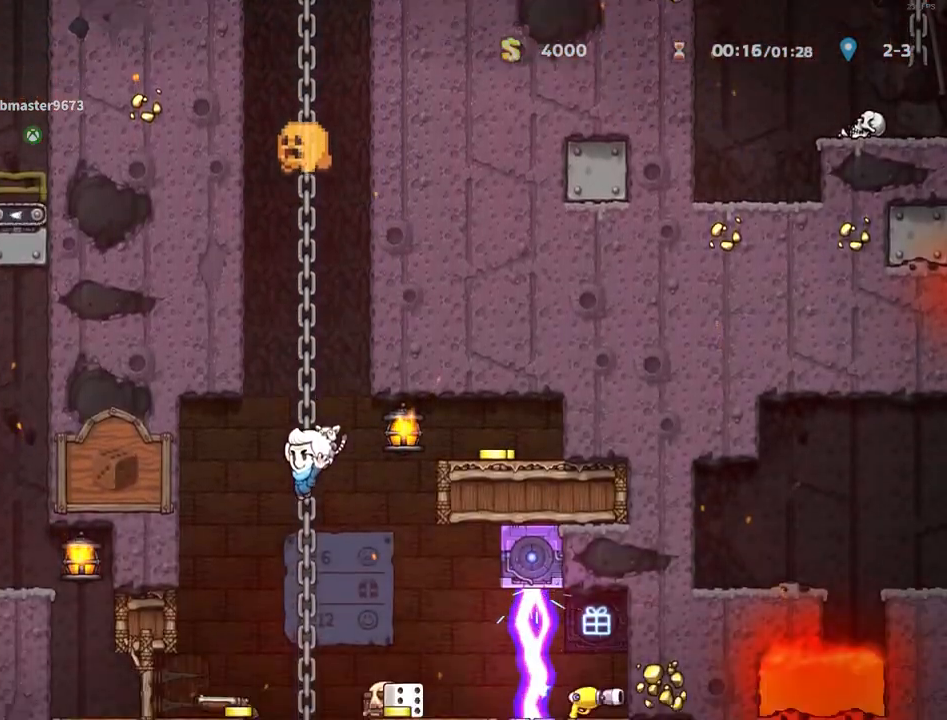
{"keys": [], "events": [[50, "down", "down"], [50, "up", "down"], [100, "up", "up"], [100, "z", "down"], [150, "z", "up"], [233, "down", "up"]]}
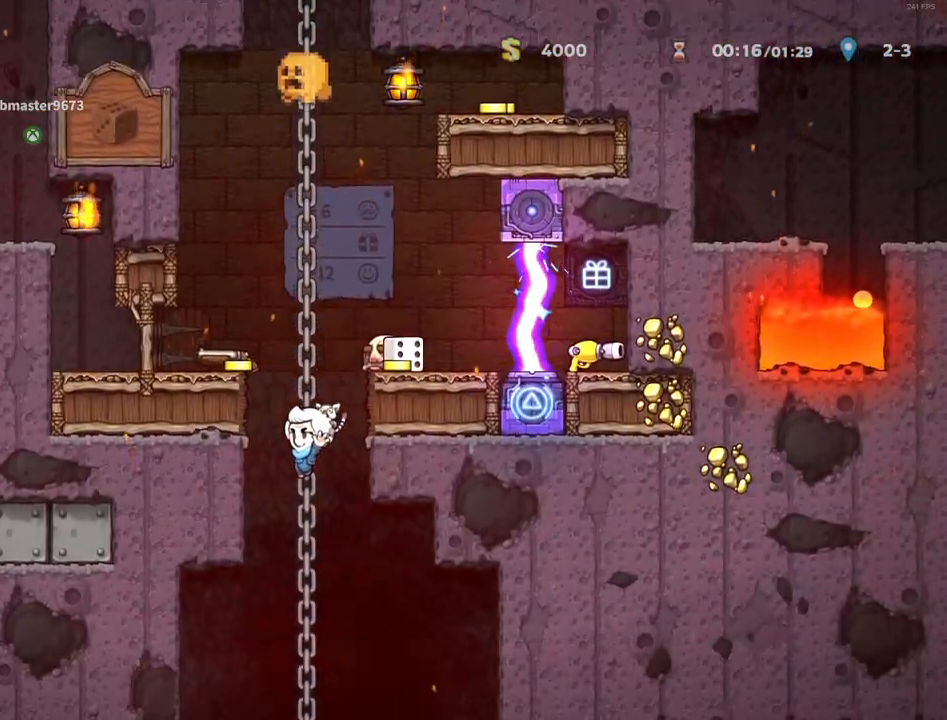
{"keys": [], "events": []}
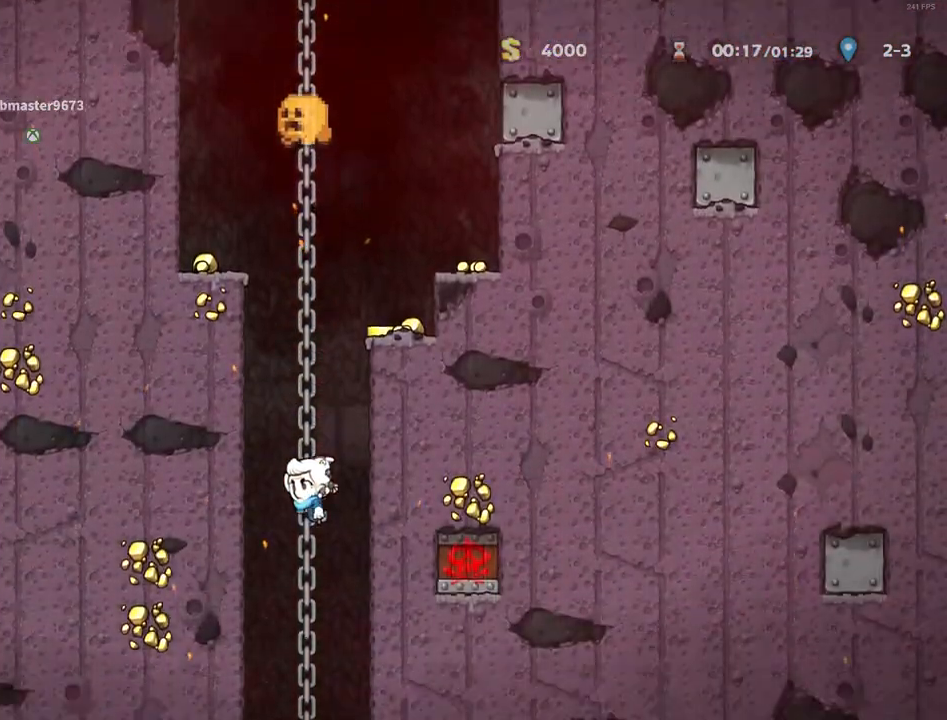
{"keys": [], "events": [[33, "down", "down"], [33, "up", "down"], [83, "up", "up"], [83, "z", "down"], [133, "down", "up"], [133, "z", "up"]]}
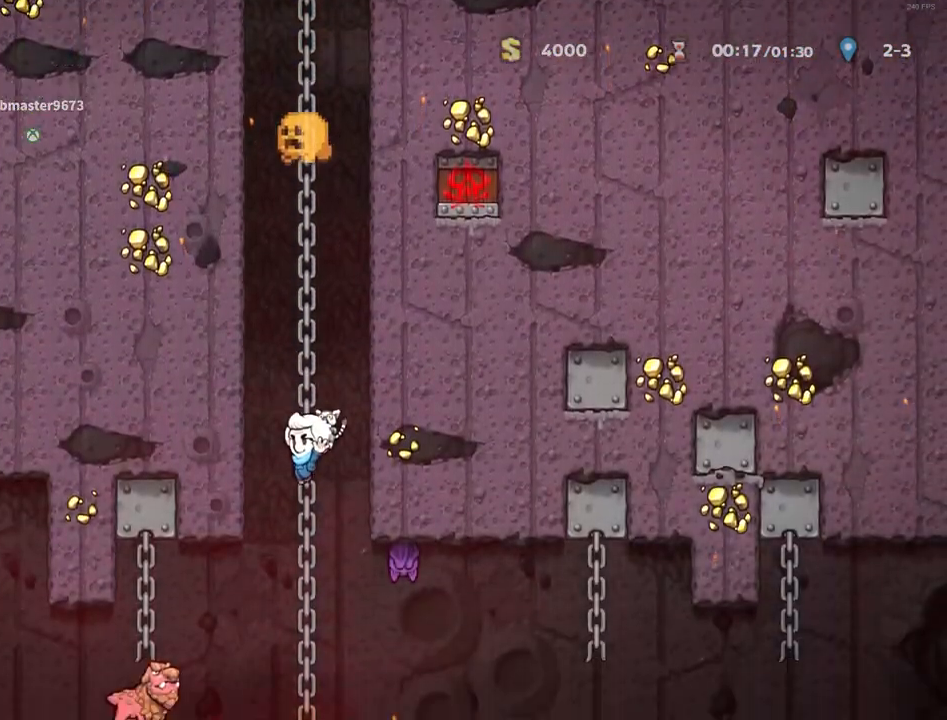
{"keys": ["left", "run", "z"], "events": [[50, "down", "down"], [50, "up", "down"], [100, "up", "up"], [100, "z", "down"], [150, "z", "up"], [200, "down", "up"], [333, "left", "down"], [333, "run", "down"], [333, "up", "down"], [333, "z", "down"], [467, "up", "up"]]}
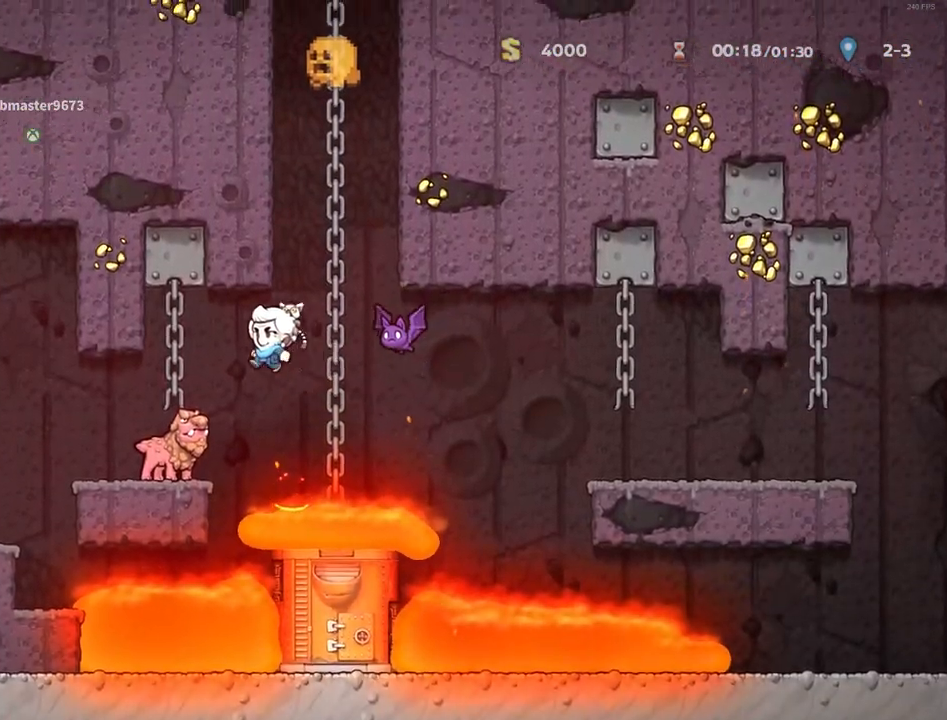
{"keys": ["left", "run", "z"], "events": [[33, "z", "up"], [117, "run", "up"], [350, "x", "down"], [400, "x", "up"], [450, "run", "down"], [450, "z", "down"]]}
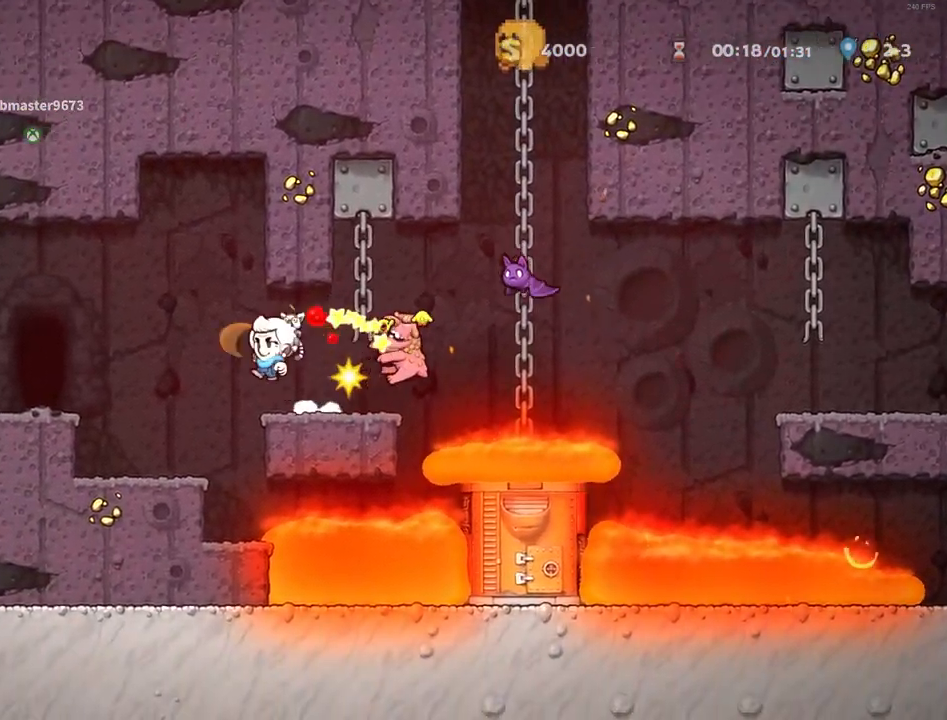
{"keys": ["left", "run"], "events": [[467, "z", "up"]]}
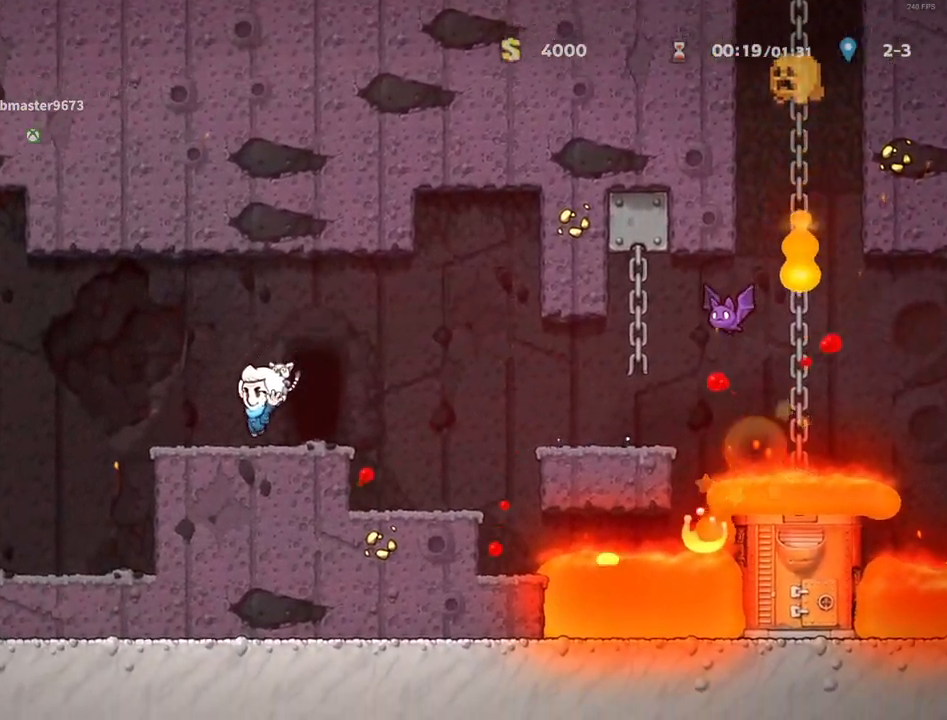
{"keys": ["left", "run"], "events": [[250, "z", "down"], [333, "z", "up"]]}
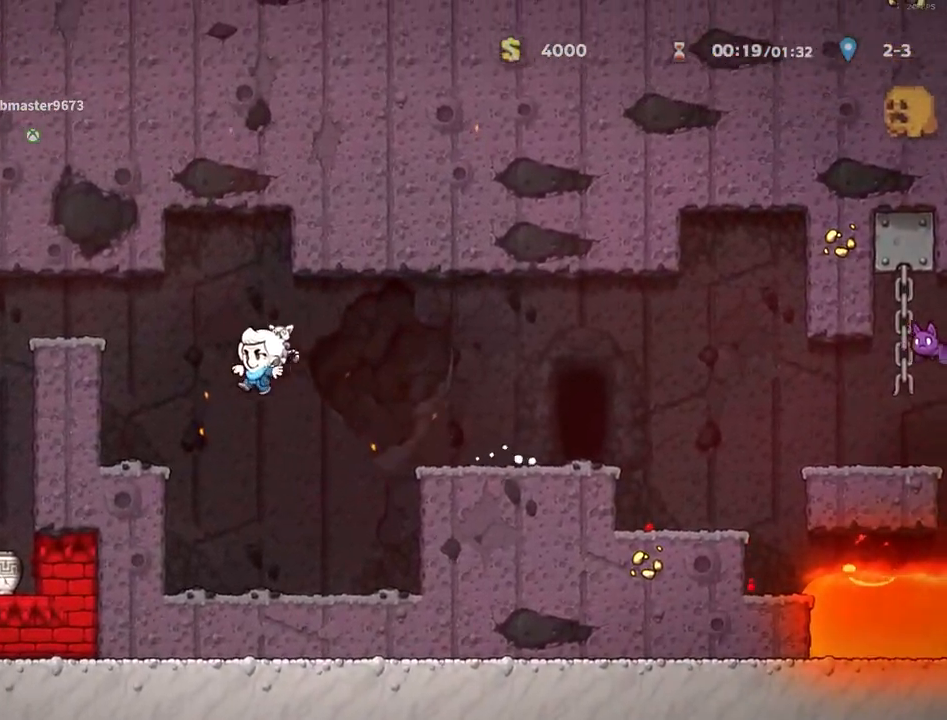
{"keys": ["left", "run", "z"], "events": [[217, "z", "down"], [350, "z", "up"], [450, "z", "down"]]}
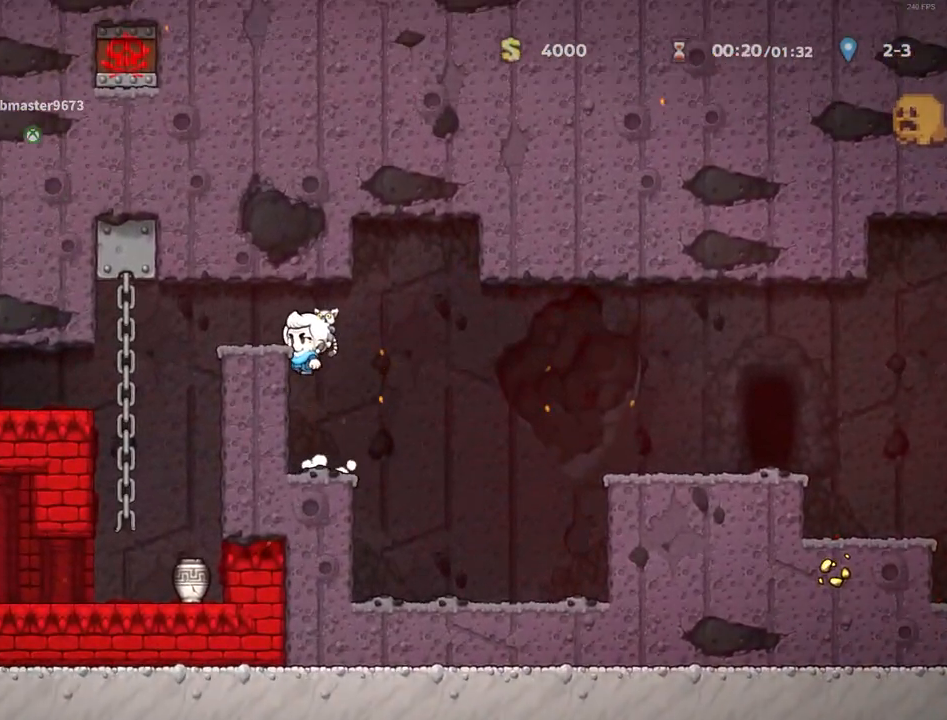
{"keys": [], "events": [[33, "z", "up"], [183, "z", "down"], [233, "x", "down"], [267, "run", "up"], [267, "x", "up"], [267, "z", "up"], [467, "left", "up"]]}
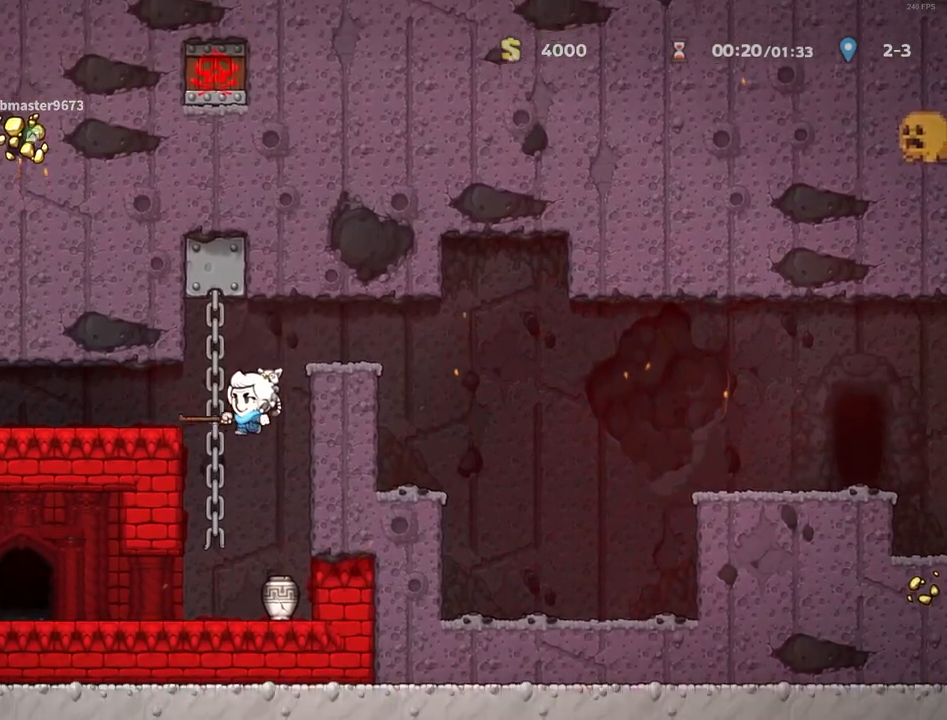
{"keys": ["left", "run"], "events": [[50, "left", "down"], [50, "run", "down"], [50, "x", "down"], [100, "x", "up"]]}
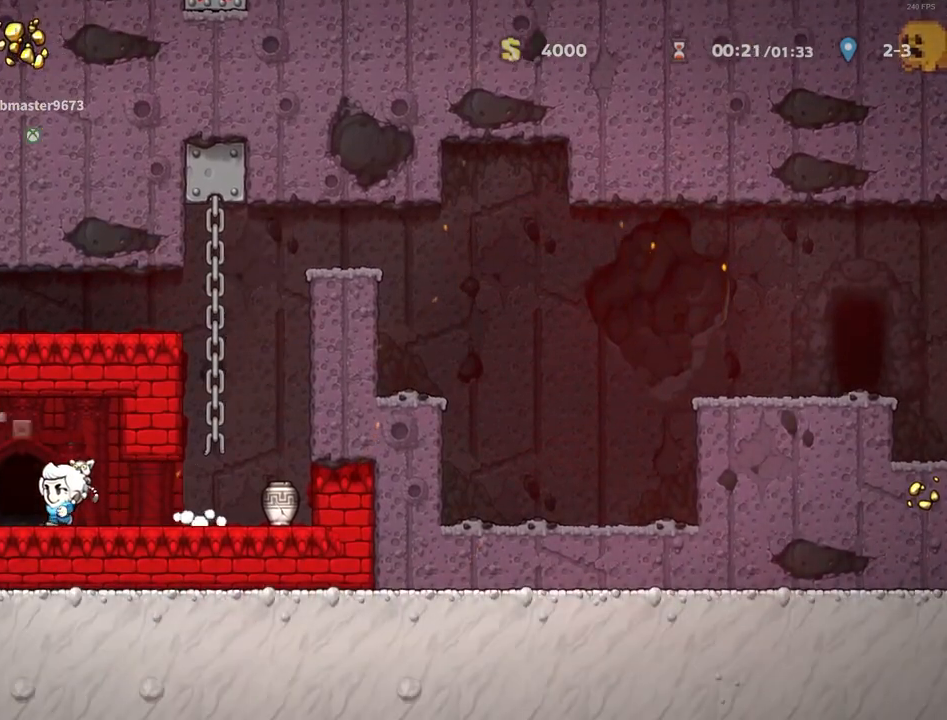
{"keys": ["left", "run", "x", "z"], "events": [[67, "left", "up"], [67, "run", "up"], [67, "space", "down"], [167, "run", "down"], [167, "space", "up"], [217, "left", "down"], [250, "x", "down"], [250, "z", "down"]]}
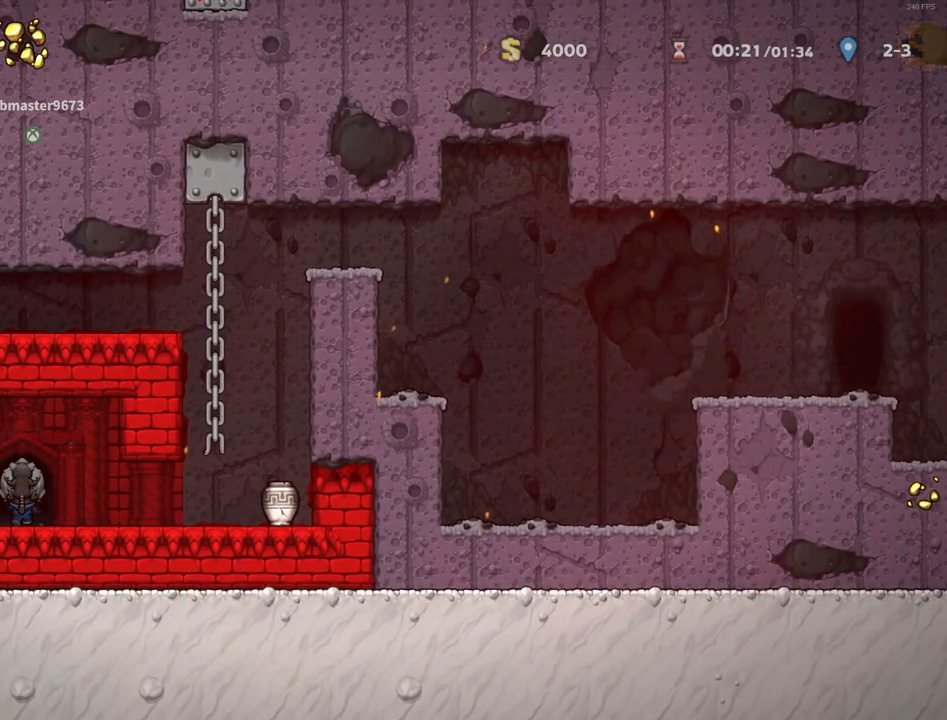
{"keys": ["left", "run"], "events": [[133, "run", "up"], [233, "run", "down"], [283, "z", "up"], [317, "x", "up"]]}
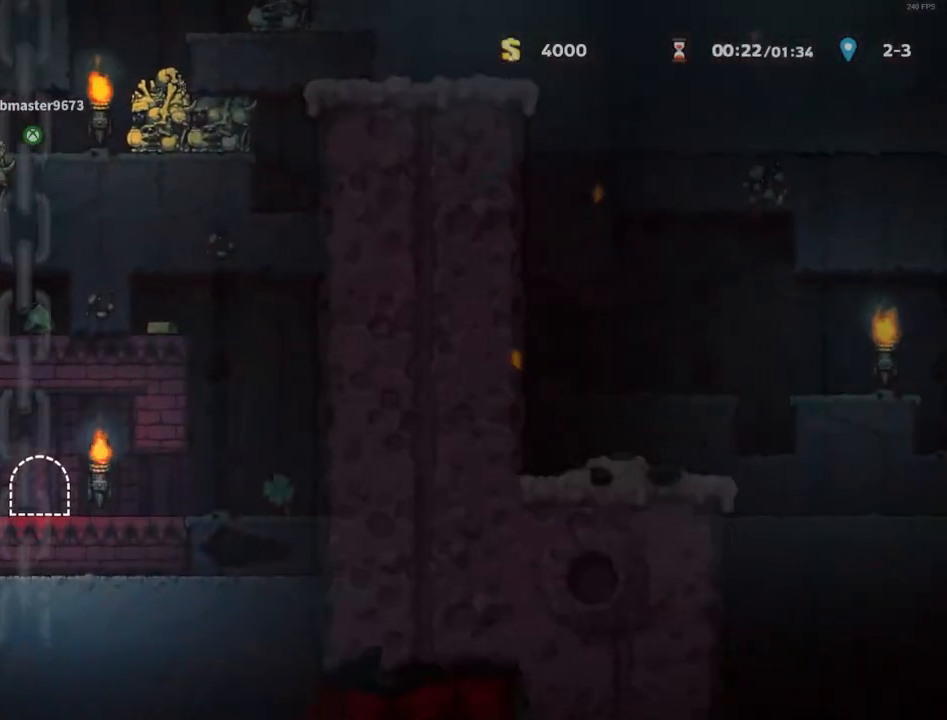
{"keys": ["left", "run"], "events": [[150, "left", "up"], [200, "left", "down"]]}
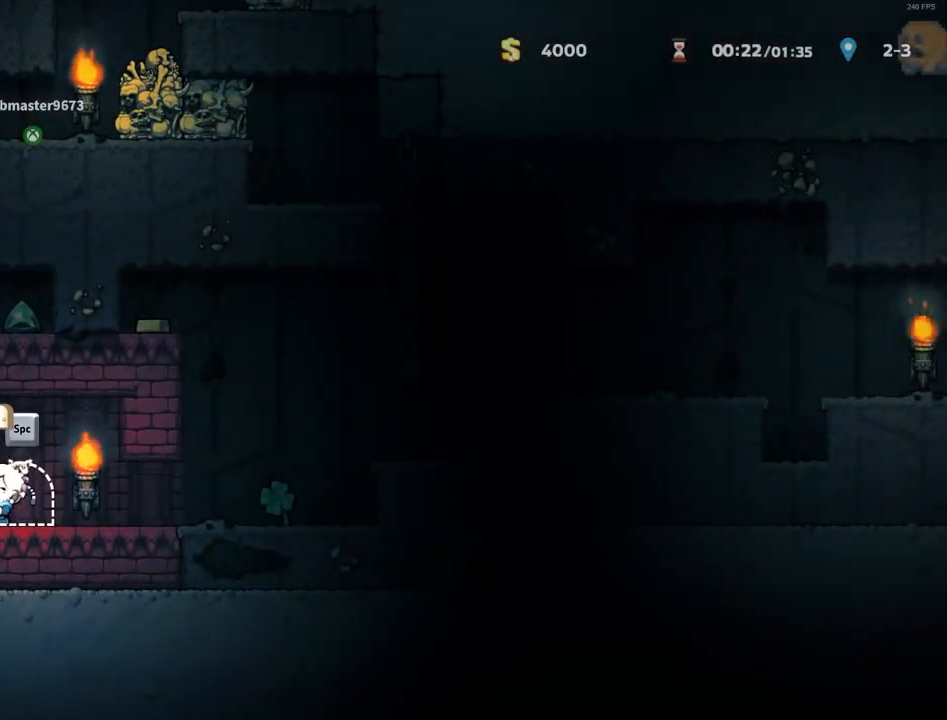
{"keys": ["run", "up", "x", "z"], "events": [[300, "z", "down"], [400, "left", "up"], [400, "up", "down"], [400, "z", "up"], [450, "z", "down"], [500, "x", "down"]]}
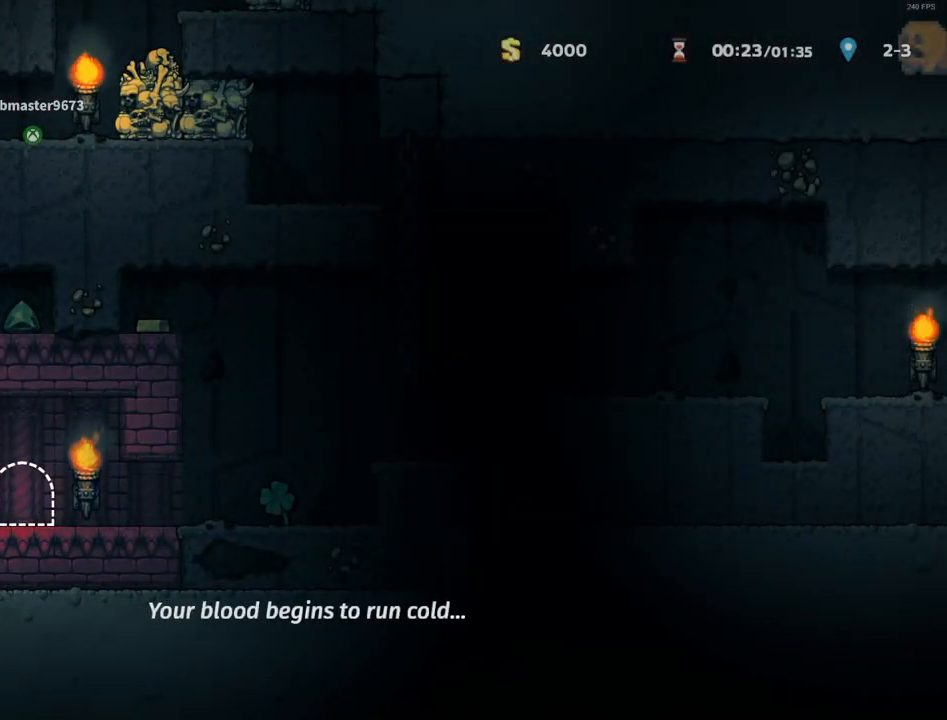
{"keys": ["run", "up", "z"], "events": [[133, "x", "up"], [183, "z", "up"], [317, "x", "down"], [317, "z", "down"], [367, "x", "up"], [367, "z", "up"], [417, "z", "down"]]}
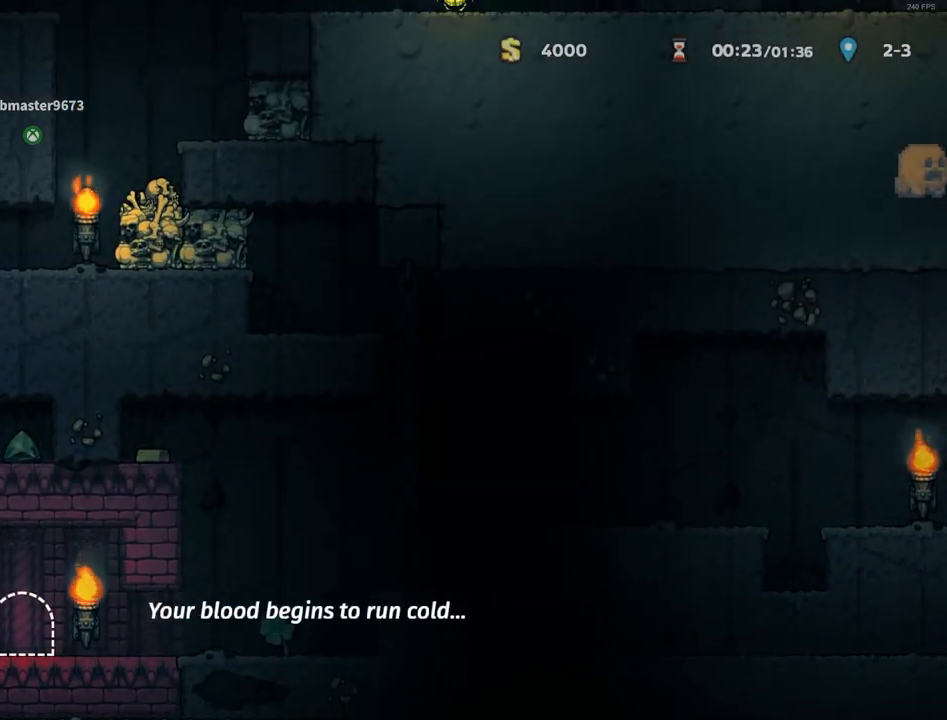
{"keys": ["right", "run"], "events": [[50, "right", "down"], [50, "z", "up"], [100, "up", "up"], [150, "run", "up"], [233, "right", "up"], [233, "z", "down"], [300, "right", "down"], [333, "run", "down"], [383, "z", "up"]]}
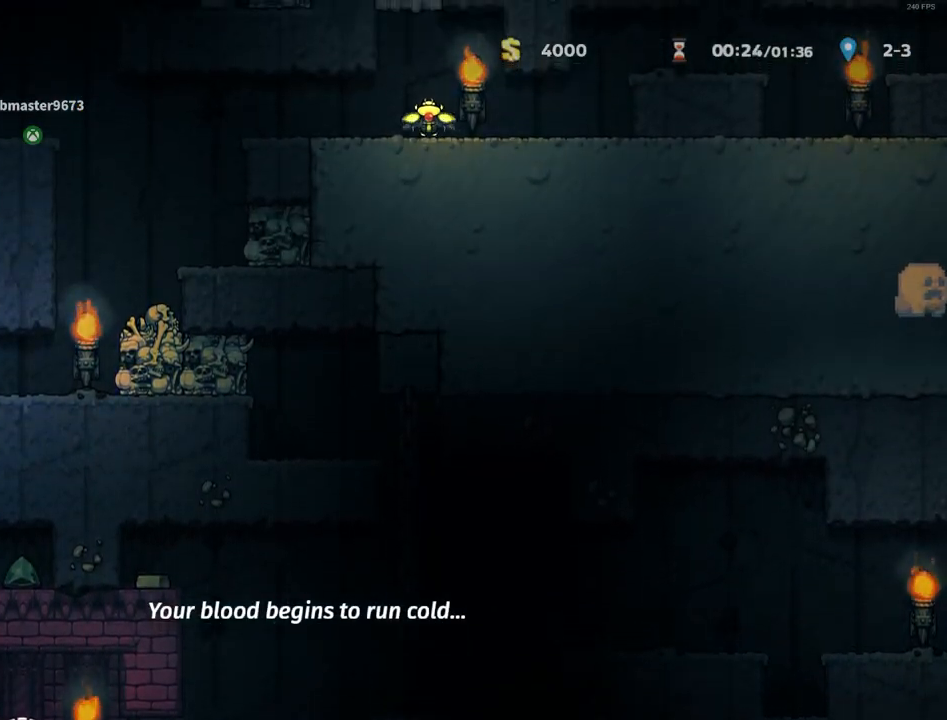
{"keys": ["right", "z"], "events": [[217, "z", "down"], [350, "run", "up"], [350, "z", "up"], [483, "z", "down"]]}
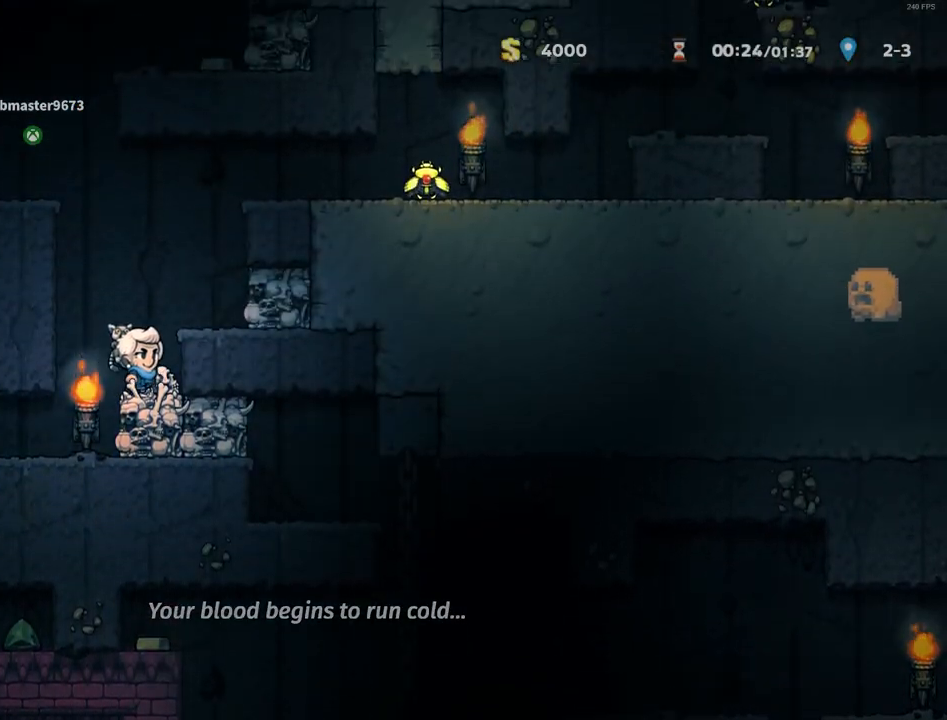
{"keys": ["left", "run"], "events": [[83, "z", "up"], [233, "right", "up"], [267, "left", "down"], [267, "run", "down"], [267, "z", "down"], [467, "z", "up"]]}
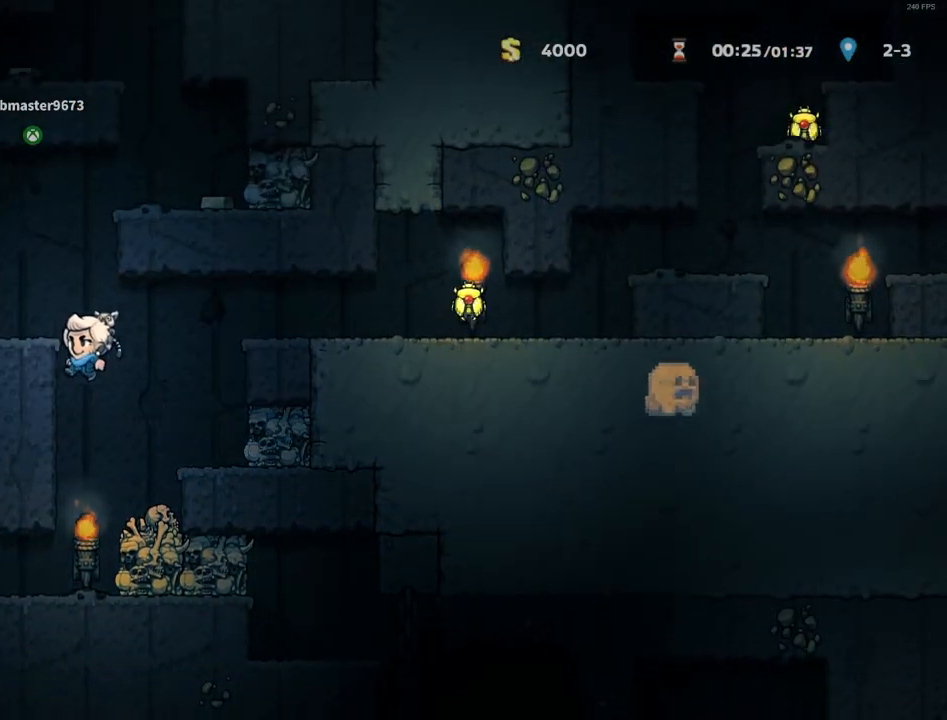
{"keys": ["right", "run", "z"], "events": [[50, "z", "down"], [150, "z", "up"], [200, "run", "up"], [283, "left", "up"], [333, "z", "down"], [383, "right", "down"], [383, "run", "down"]]}
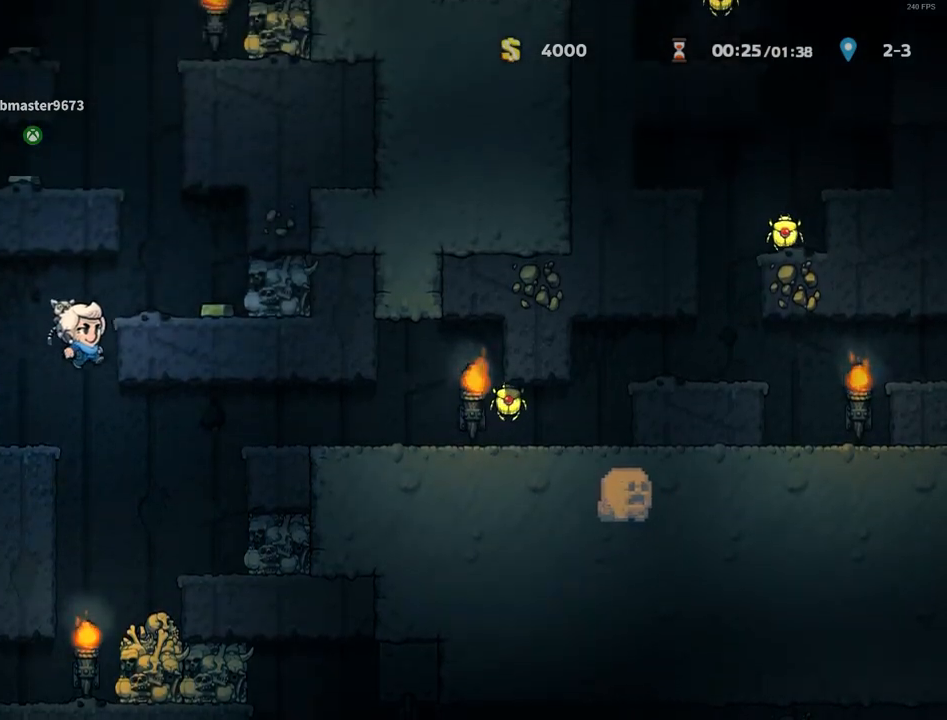
{"keys": ["left"], "events": [[17, "z", "up"], [117, "z", "down"], [167, "z", "up"], [300, "run", "up"], [350, "left", "down"], [350, "z", "down"], [400, "right", "up"], [500, "z", "up"]]}
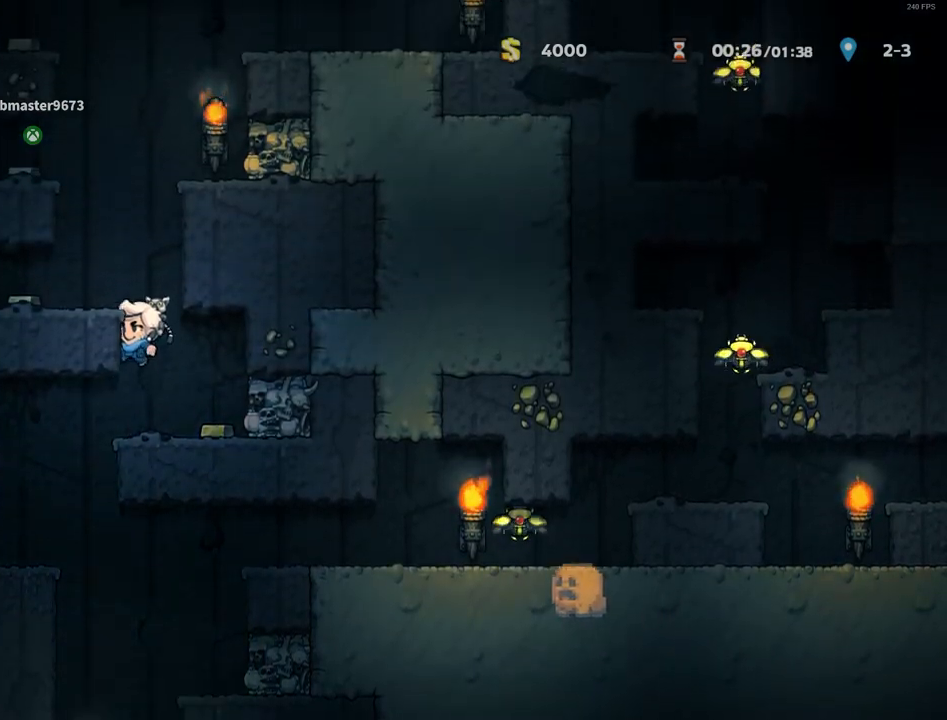
{"keys": ["right"], "events": [[83, "z", "down"], [183, "z", "up"], [267, "left", "up"], [367, "z", "down"], [417, "right", "down"], [500, "z", "up"]]}
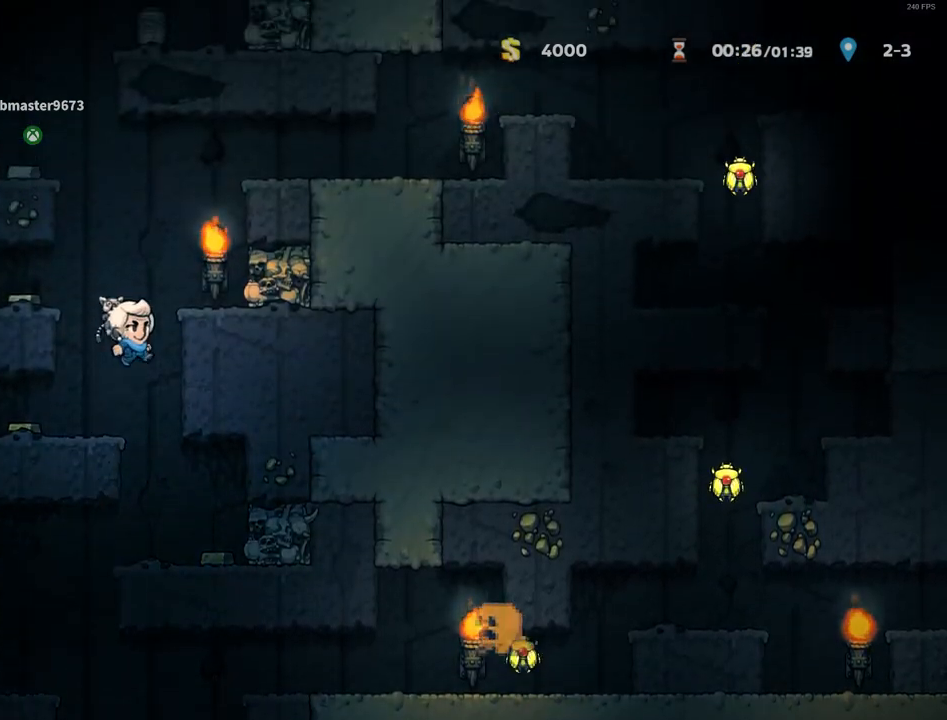
{"keys": ["left", "run", "z"], "events": [[150, "z", "down"], [200, "z", "up"], [333, "right", "up"], [383, "left", "down"], [383, "run", "down"], [383, "z", "down"]]}
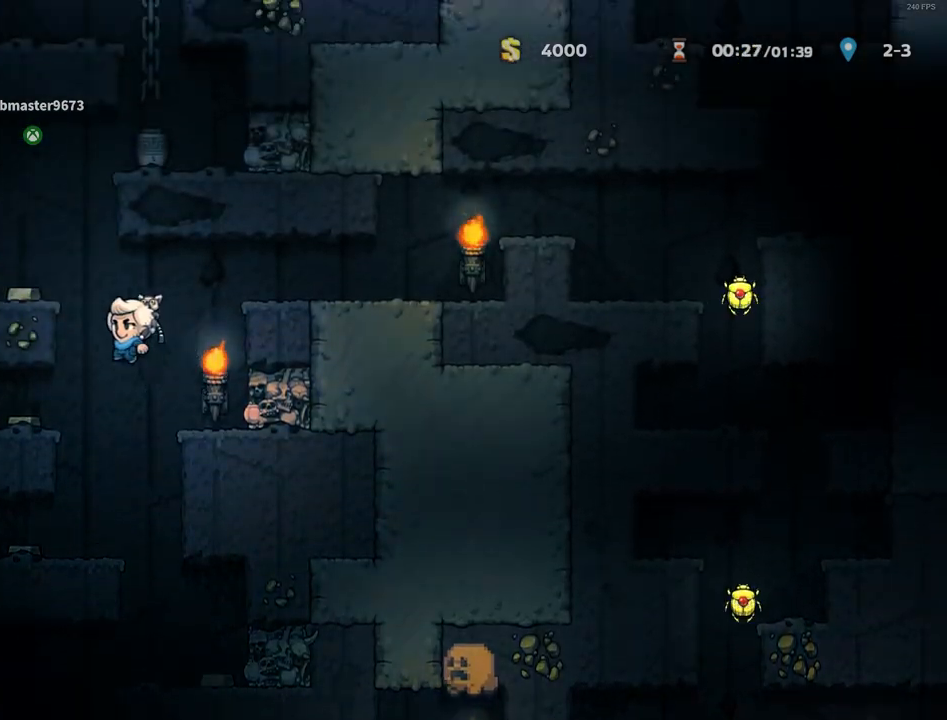
{"keys": ["right", "run", "z"], "events": [[33, "z", "up"], [167, "run", "up"], [167, "z", "down"], [267, "z", "up"], [350, "left", "up"], [450, "z", "down"], [500, "right", "down"], [500, "run", "down"]]}
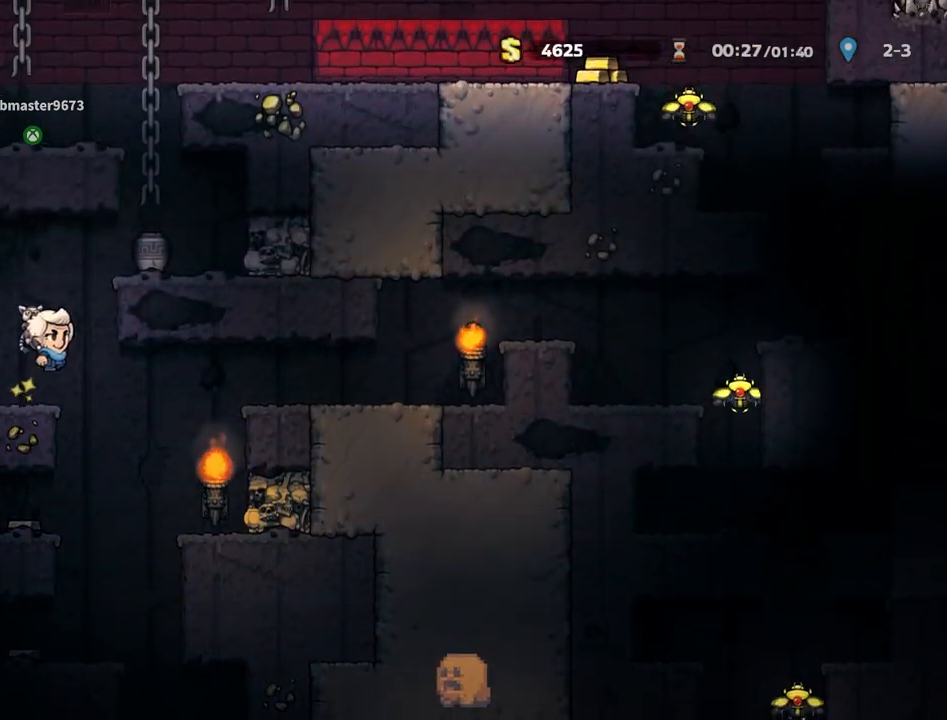
{"keys": ["left", "run", "z"], "events": [[133, "z", "up"], [233, "z", "down"], [317, "z", "up"], [467, "right", "up"], [500, "left", "down"], [500, "z", "down"]]}